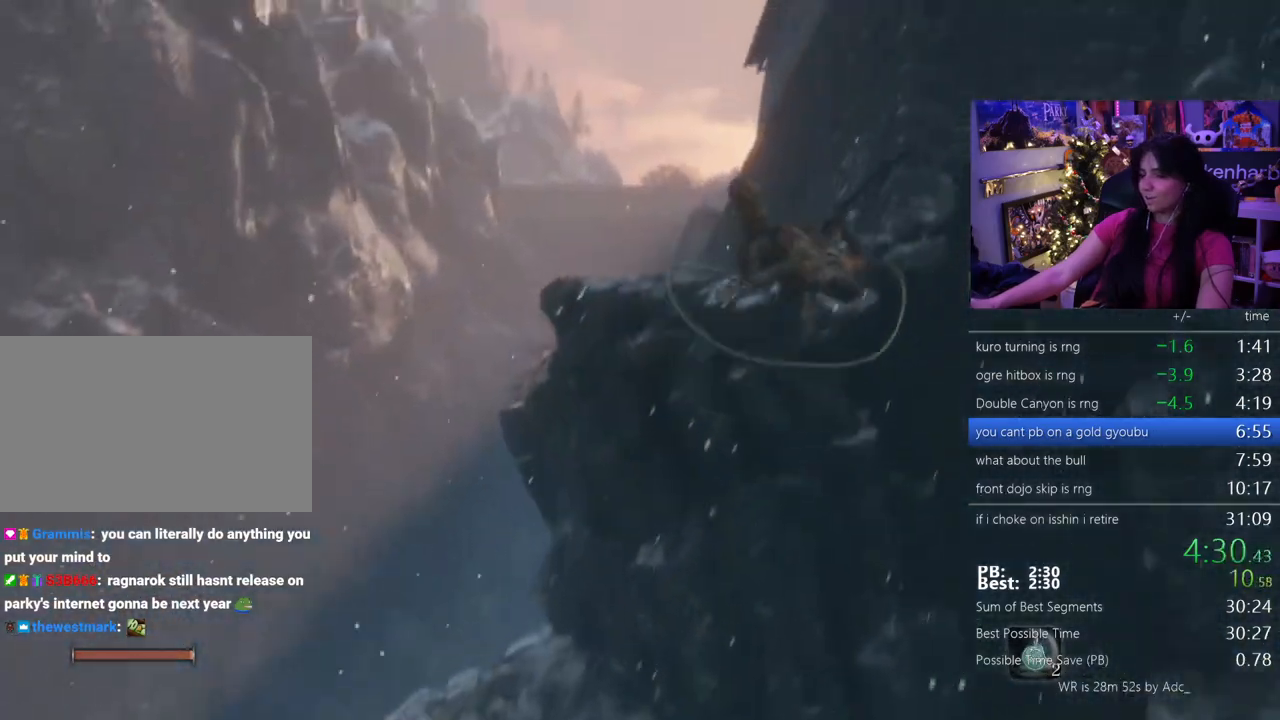
Gameplay with keyboard and mouse; each line is a JSON object with the keys and mouse buttons held at the frame after it. "events" lists presses ("down") and releases ("up") of "1", "2", "3", "4", "5", "a", "alt", "c", "caps_lock", "ctrl", "d", "e", "f", "g", "q", "r", "s", "shift", "space", "t", "tab", "v", "w", "x", "z" and "mouse_wheel" between this image and that frame as [ms after this image, input, new state], when the widget could be followed in between. "mouse_wheel" = the "wheel" button of the "mouse" list. No other keys are recorded. "wheel" means that the mouse wheel is clicked or scrolled. Not read: mouse_move.
{"keys": ["shift", "w"], "mouse": [], "events": []}
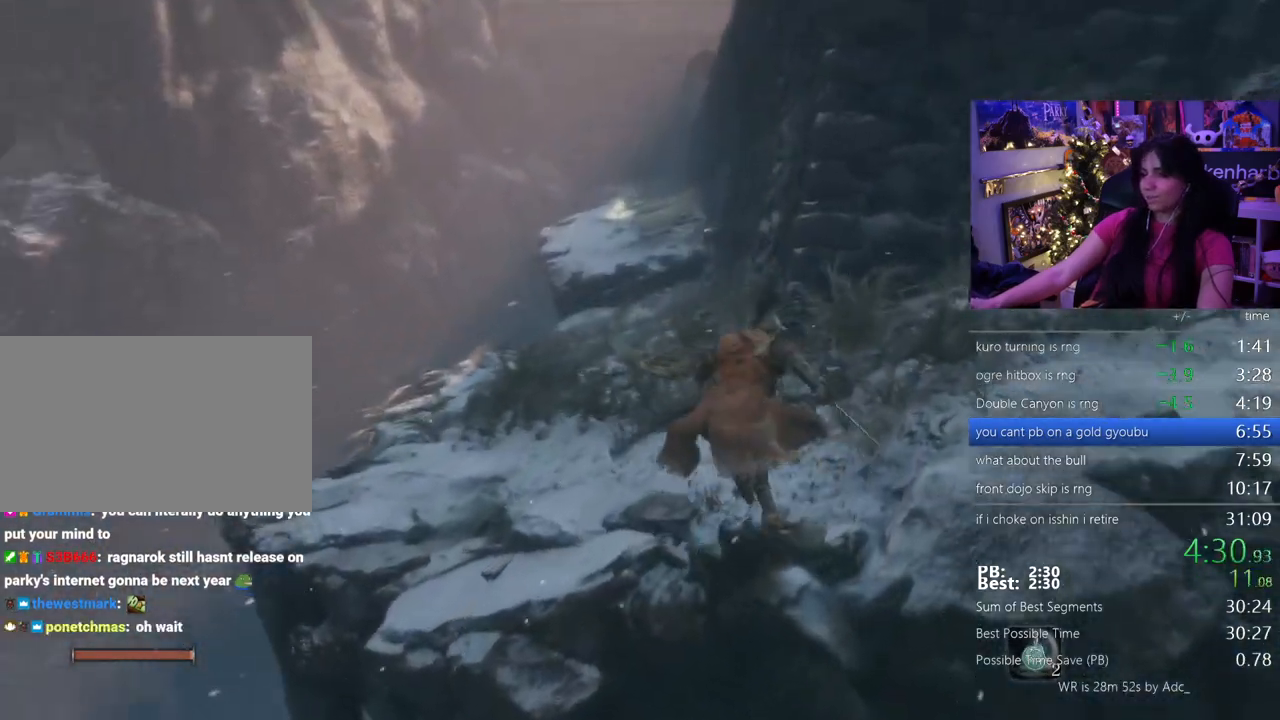
{"keys": ["shift", "w"], "mouse": [], "events": []}
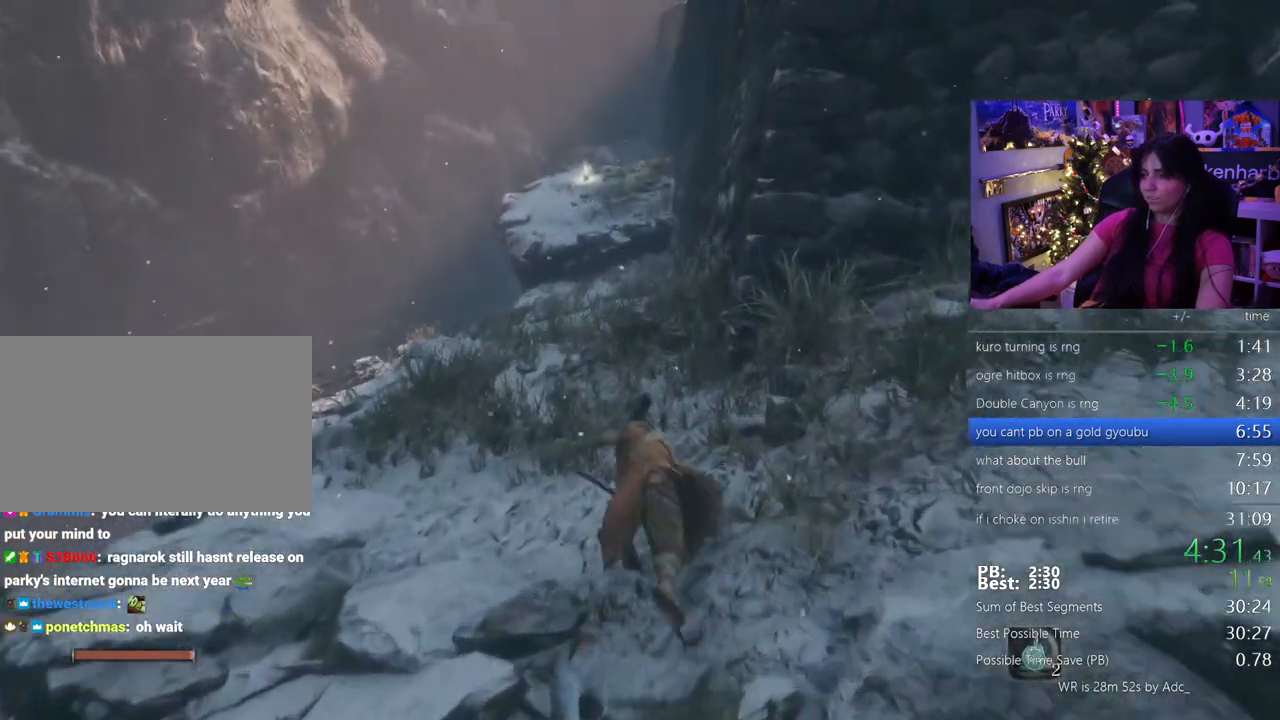
{"keys": ["shift", "w"], "mouse": [], "events": []}
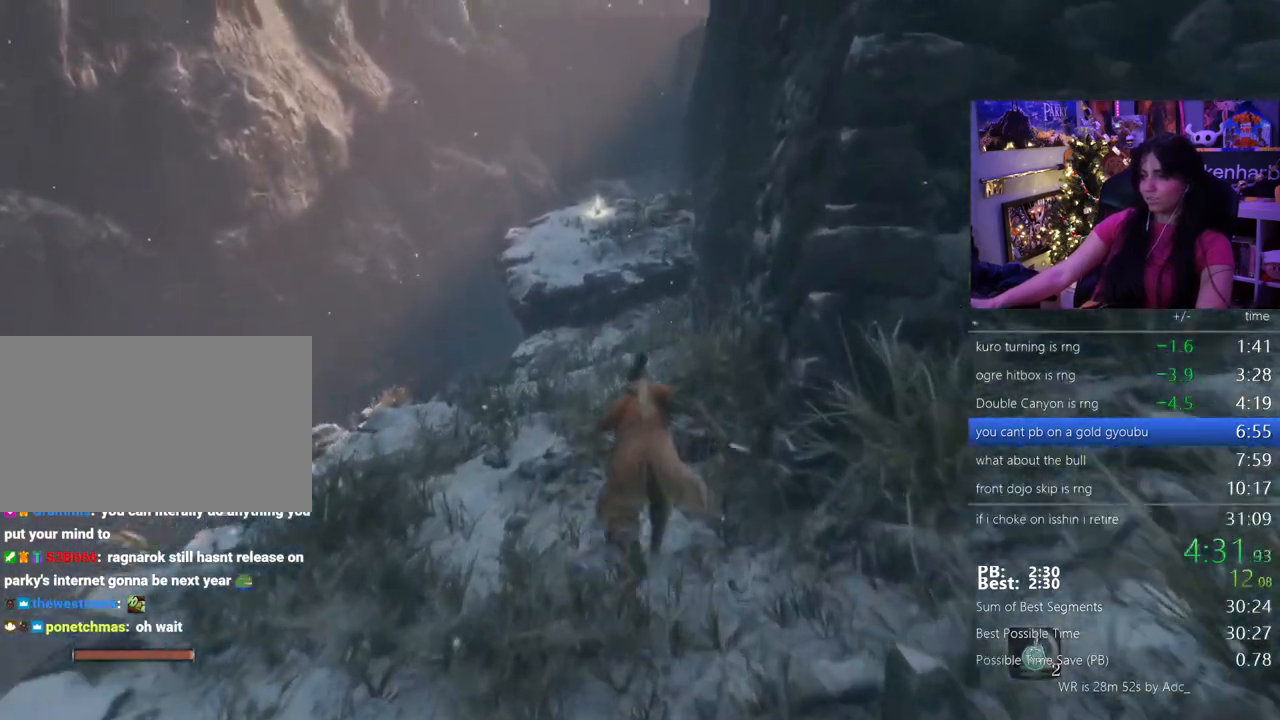
{"keys": ["shift", "w"], "mouse": [], "events": []}
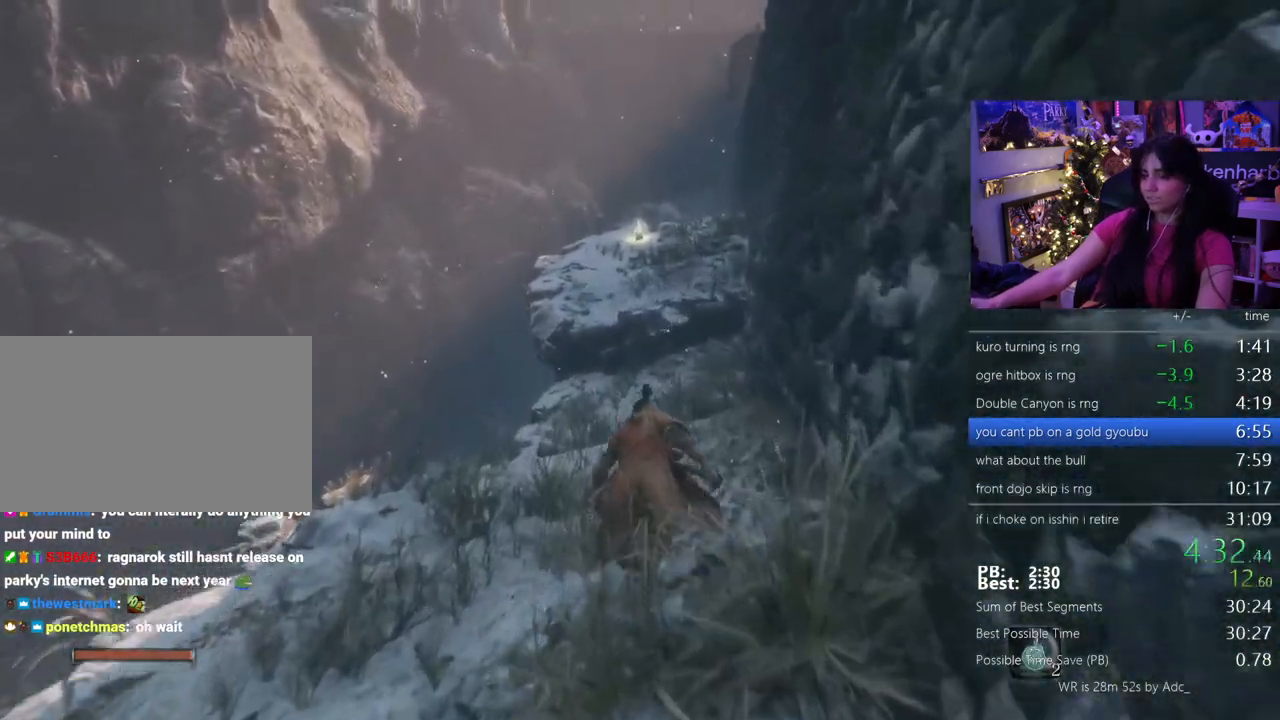
{"keys": ["shift", "w"], "mouse": [], "events": []}
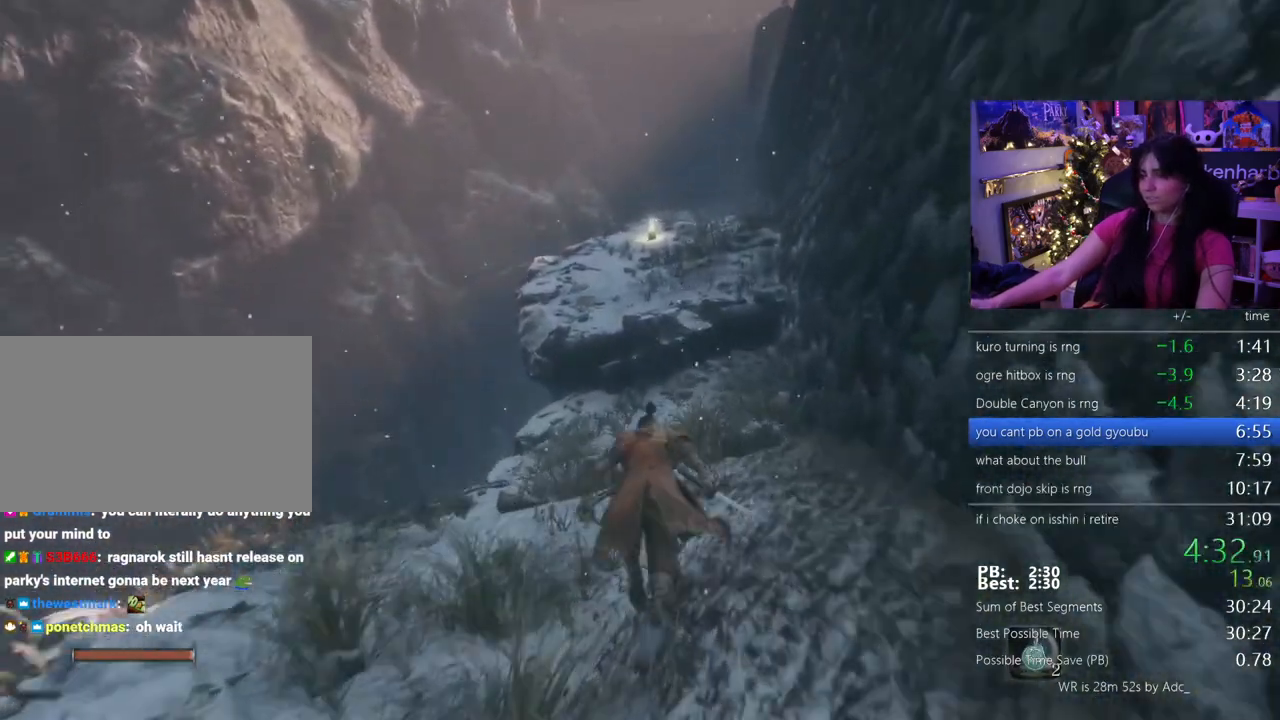
{"keys": ["shift", "w"], "mouse": [], "events": []}
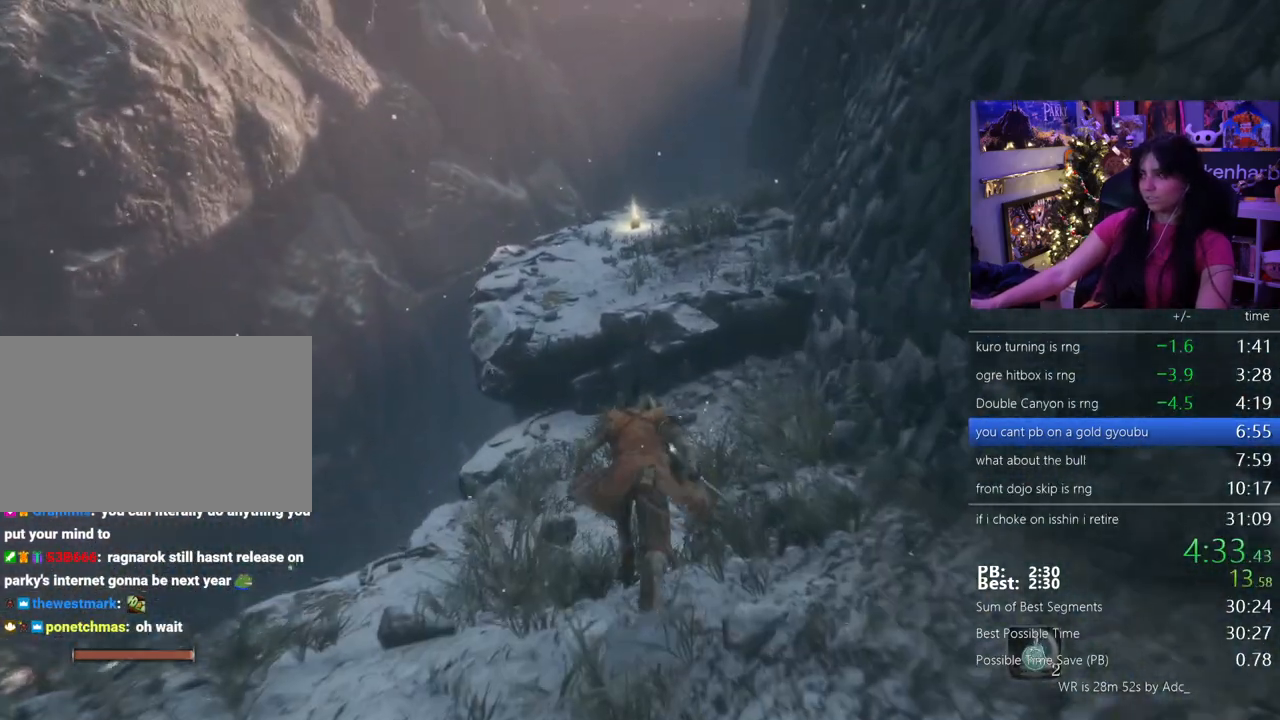
{"keys": ["shift", "w"], "mouse": [], "events": []}
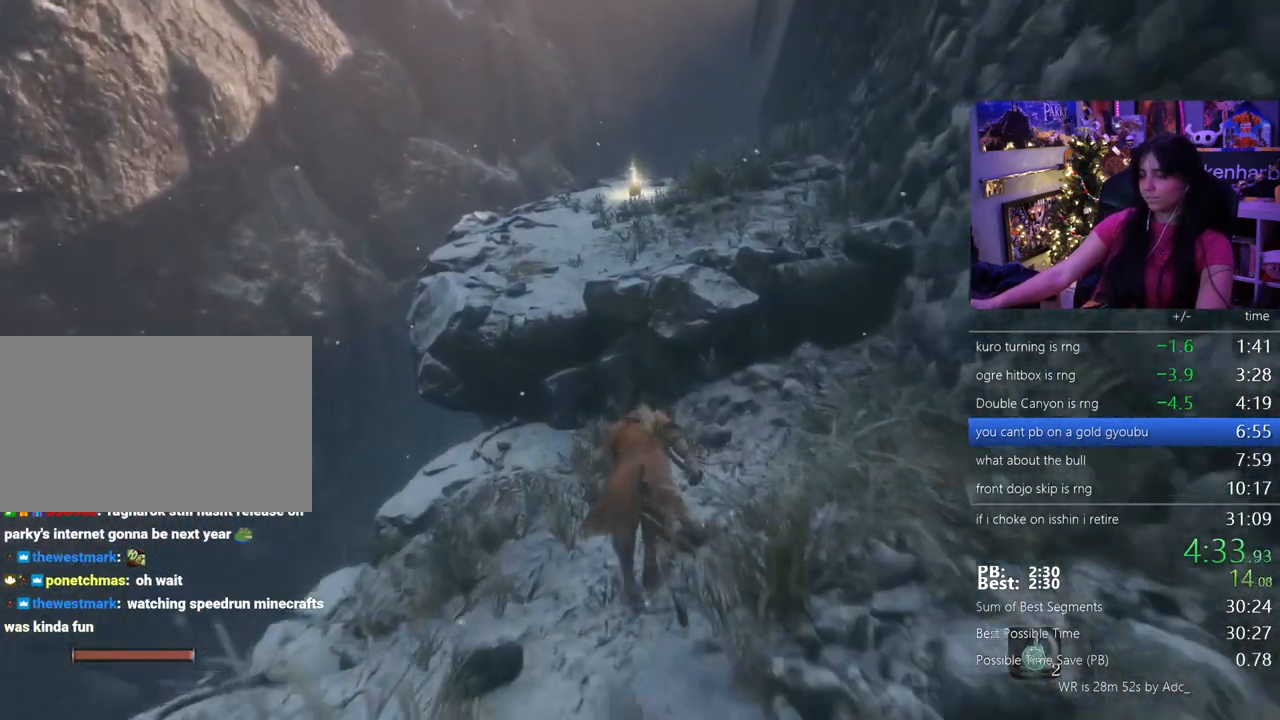
{"keys": ["shift", "w"], "mouse": [], "events": []}
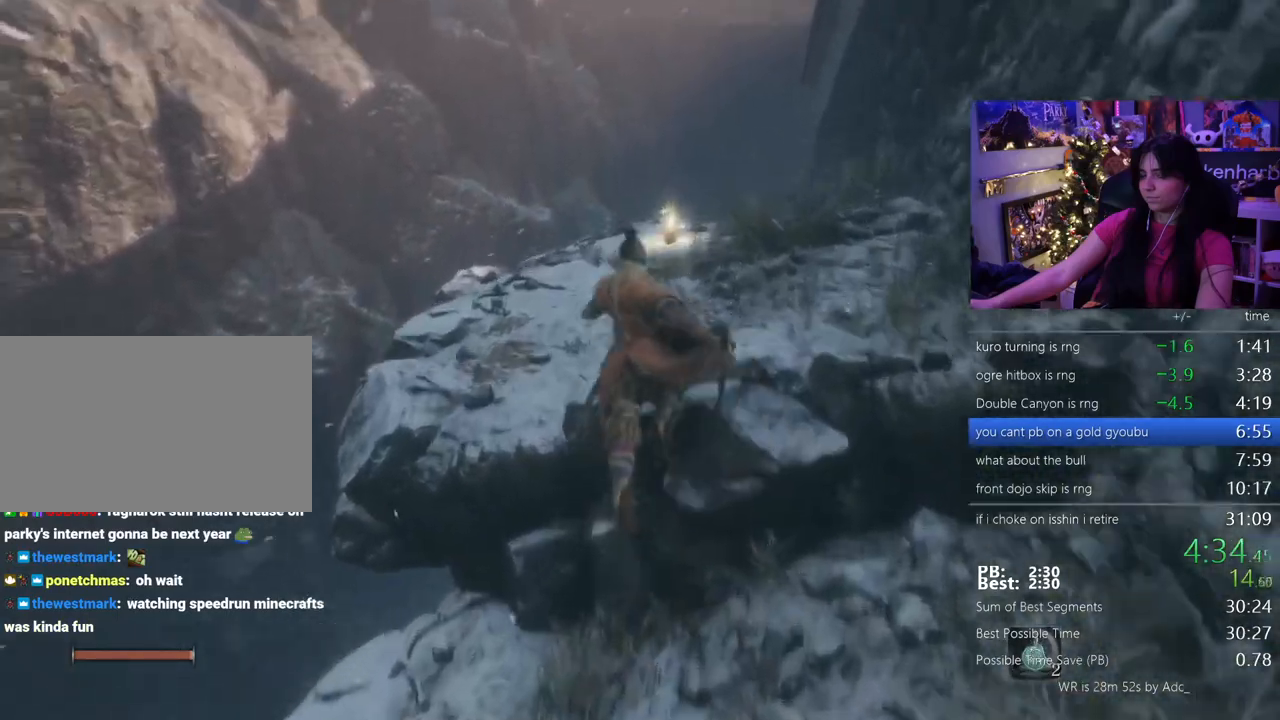
{"keys": ["shift", "w"], "mouse": [], "events": []}
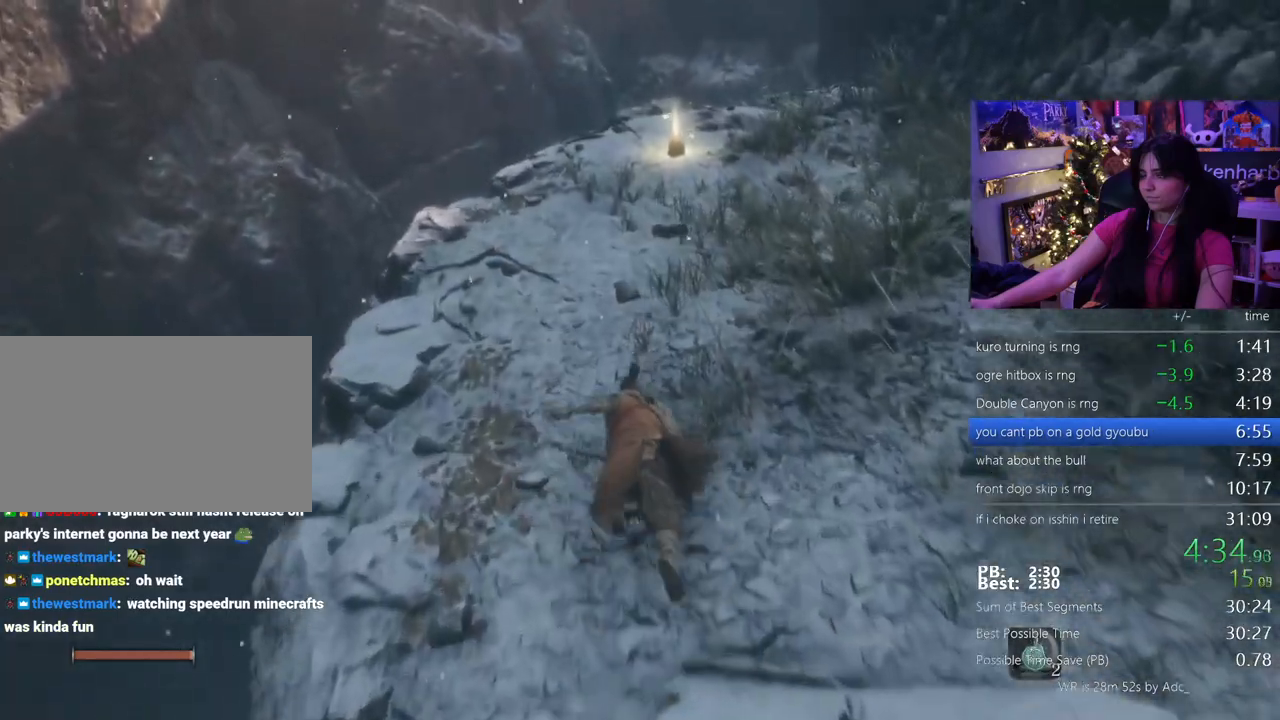
{"keys": ["shift", "w"], "mouse": [], "events": []}
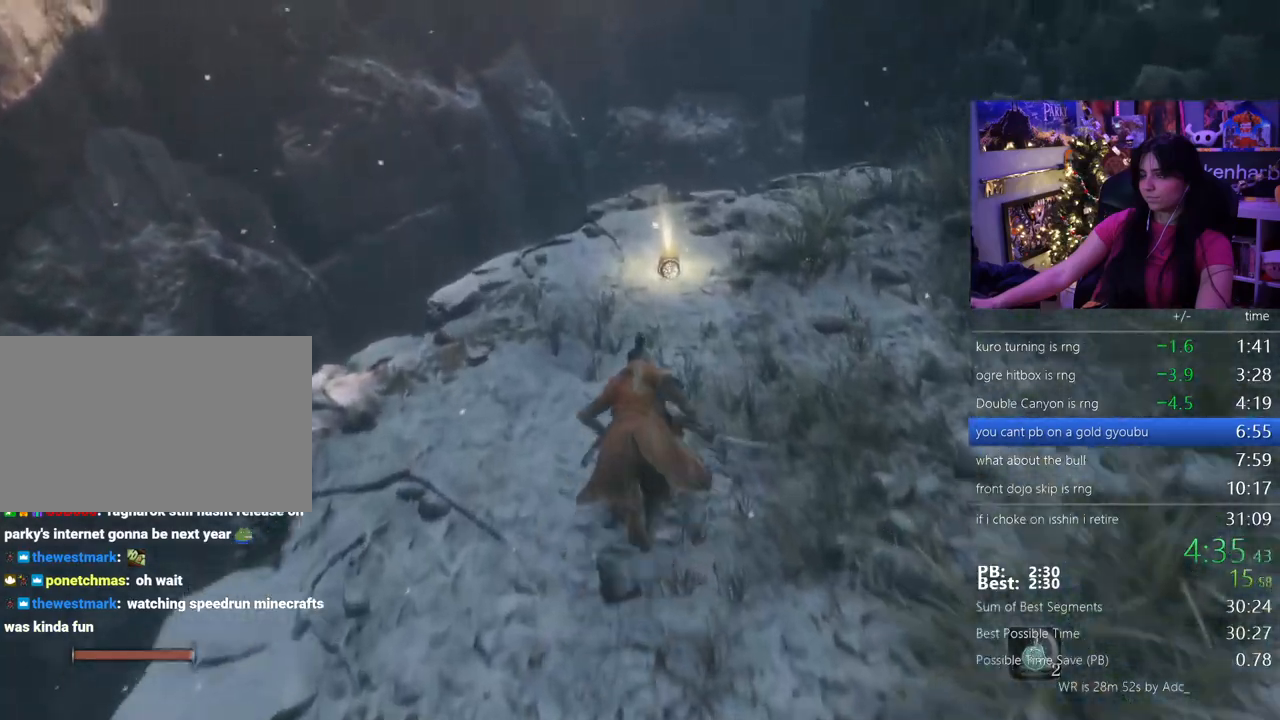
{"keys": ["w"], "mouse": [], "events": [[383, "shift", "up"], [433, "e", "down"], [483, "e", "up"]]}
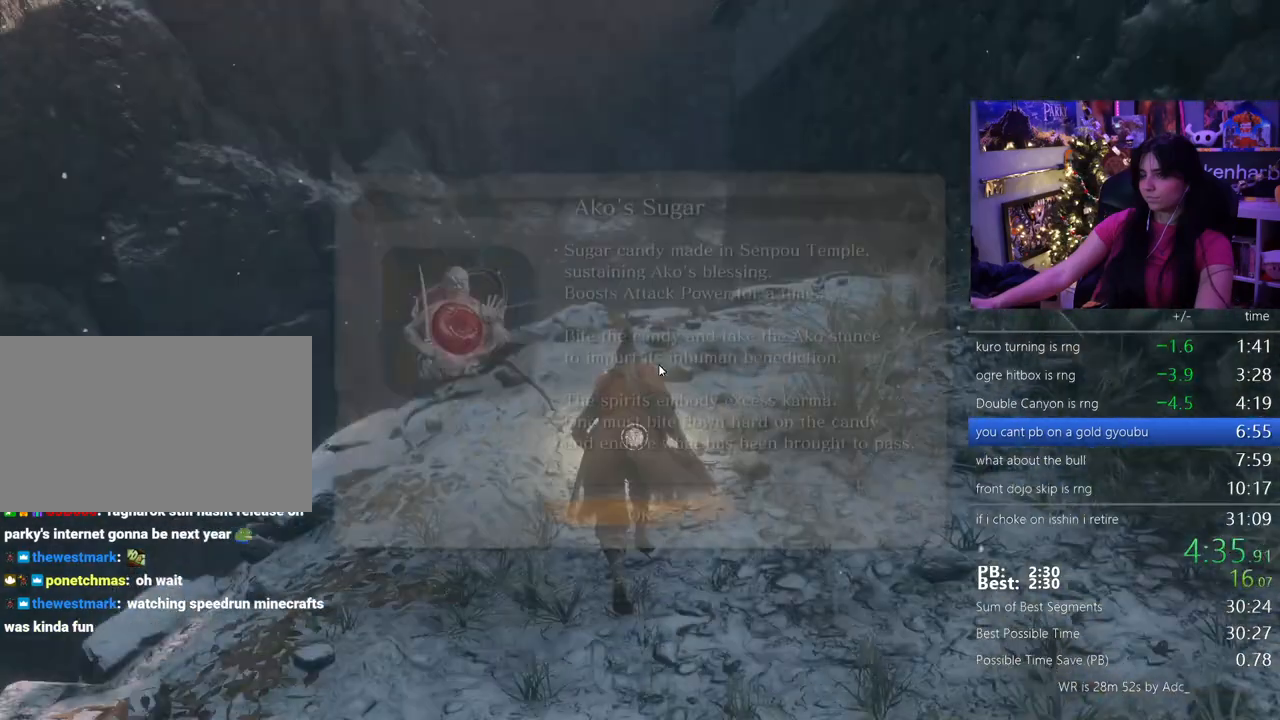
{"keys": ["w"], "mouse": [], "events": [[83, "e", "down"], [133, "e", "up"], [217, "e", "down"], [267, "e", "up"], [350, "e", "down"], [400, "e", "up"]]}
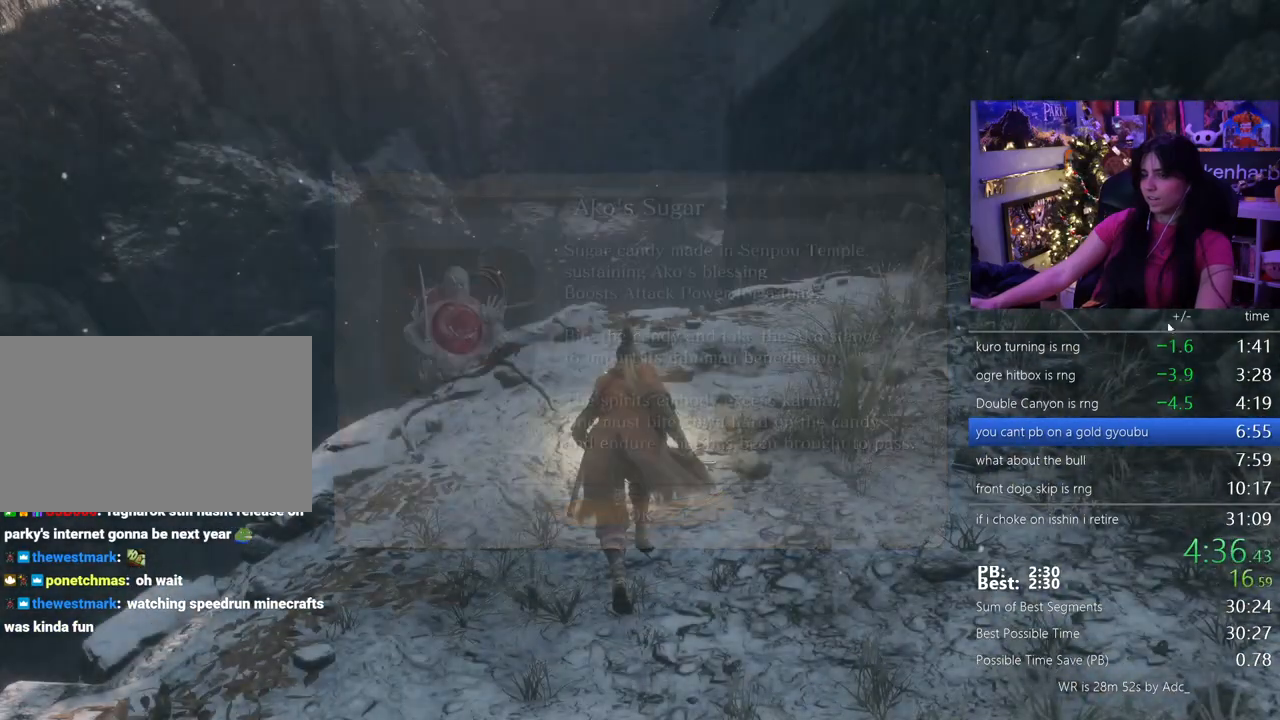
{"keys": ["w"], "mouse": [], "events": [[367, "space", "down"], [467, "space", "up"]]}
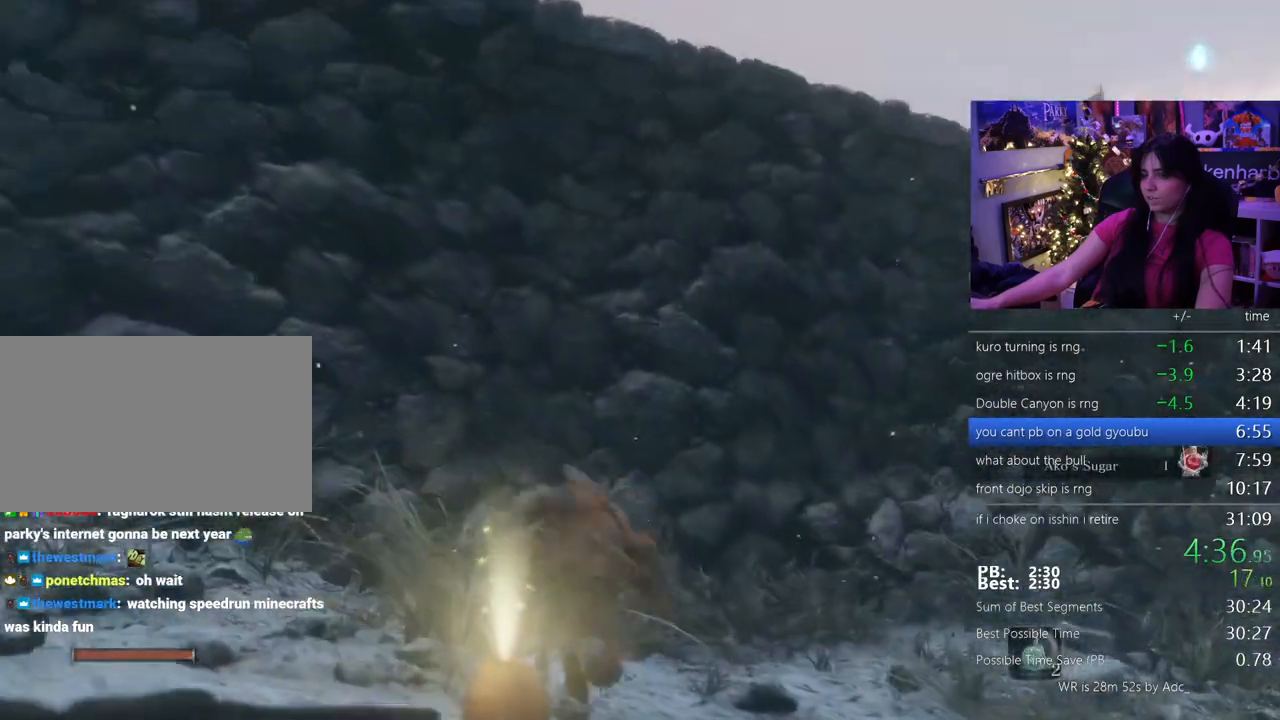
{"keys": ["w"], "mouse": [], "events": [[300, "space", "down"], [383, "space", "up"]]}
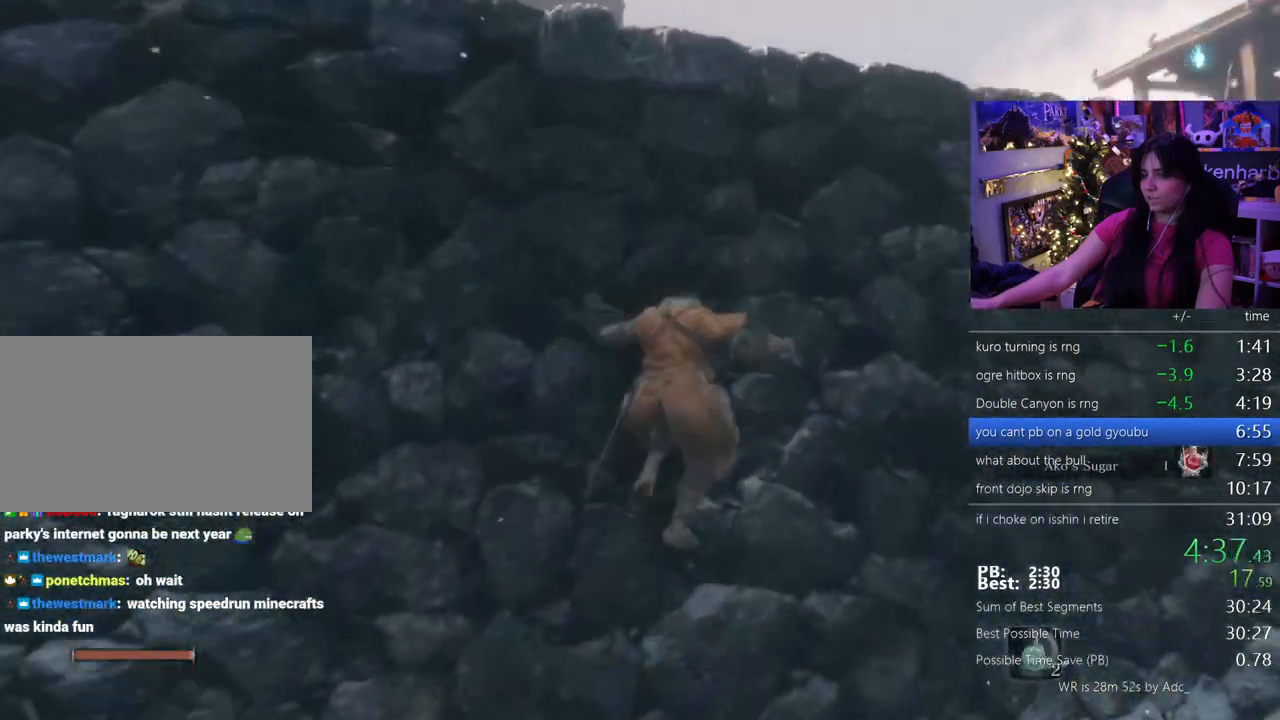
{"keys": ["e", "w"], "mouse": [], "events": [[367, "e", "down"], [450, "e", "up"], [500, "e", "down"]]}
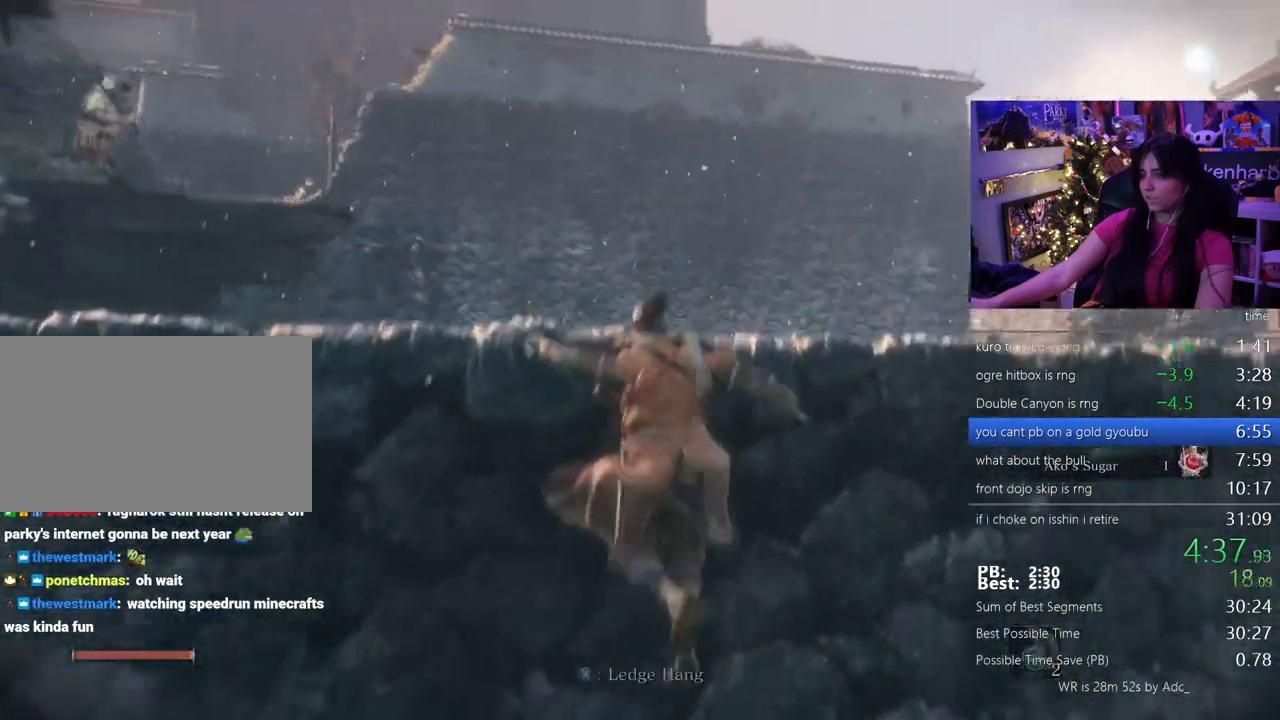
{"keys": ["e", "w"], "mouse": []}
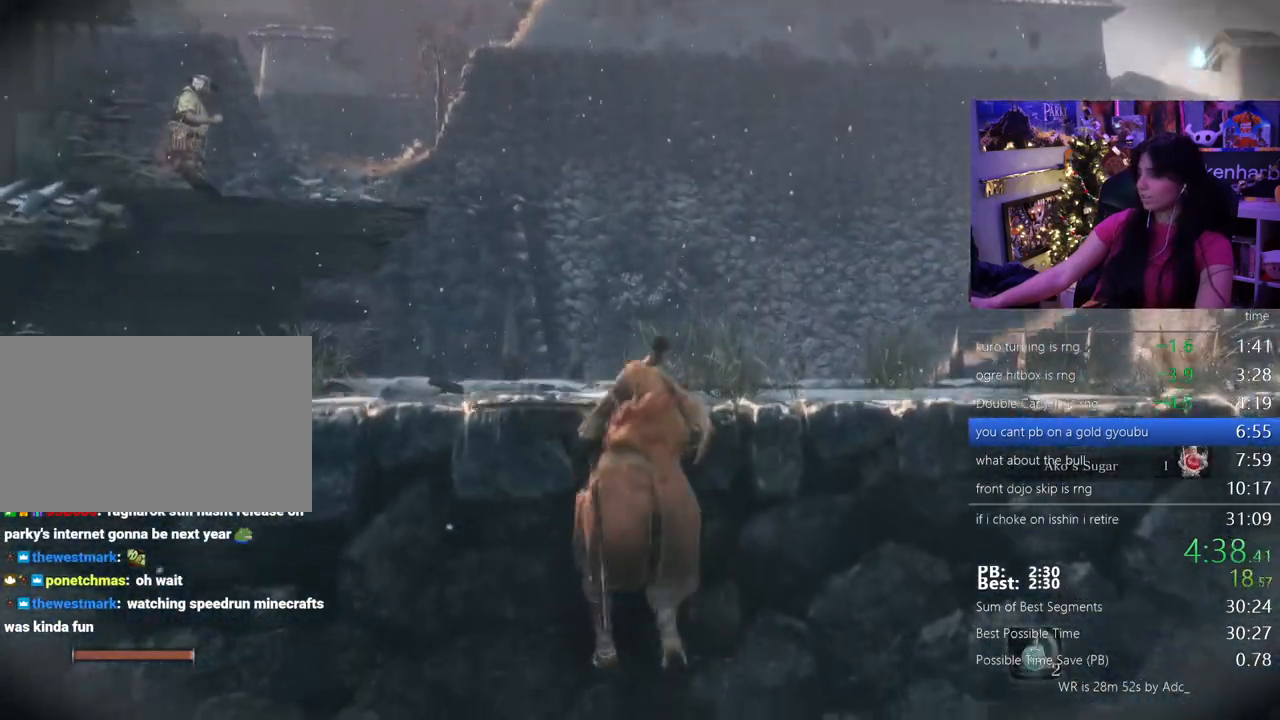
{"keys": ["shift", "w"], "mouse": [], "events": [[67, "e", "up"], [100, "shift", "down"]]}
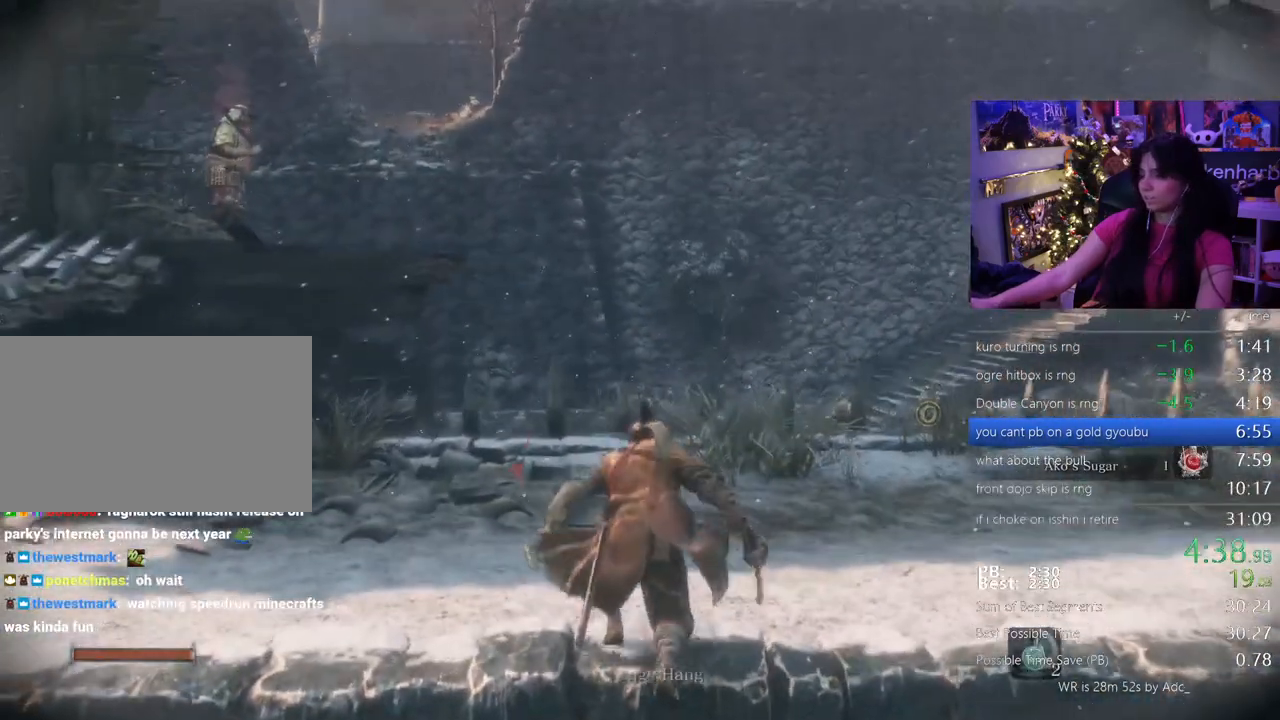
{"keys": ["shift", "w"], "mouse": [], "events": []}
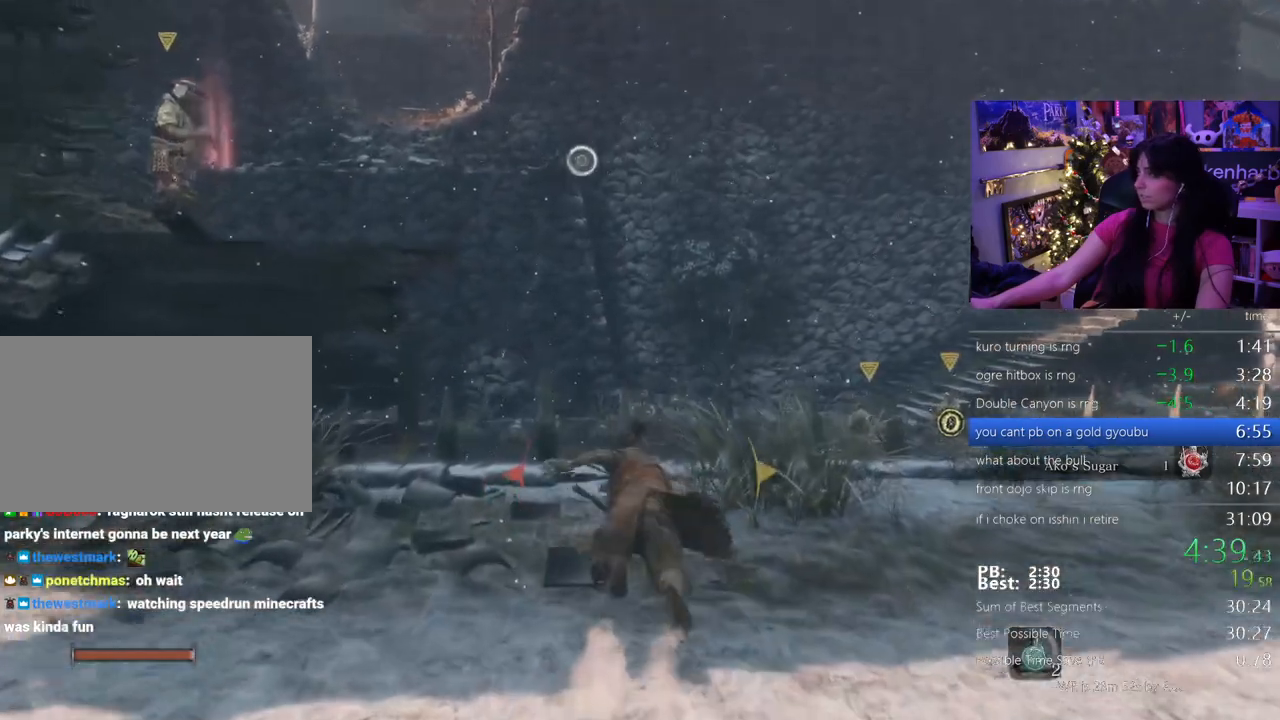
{"keys": ["w"], "mouse": [], "events": [[183, "space", "down"], [333, "shift", "up"], [333, "space", "up"]]}
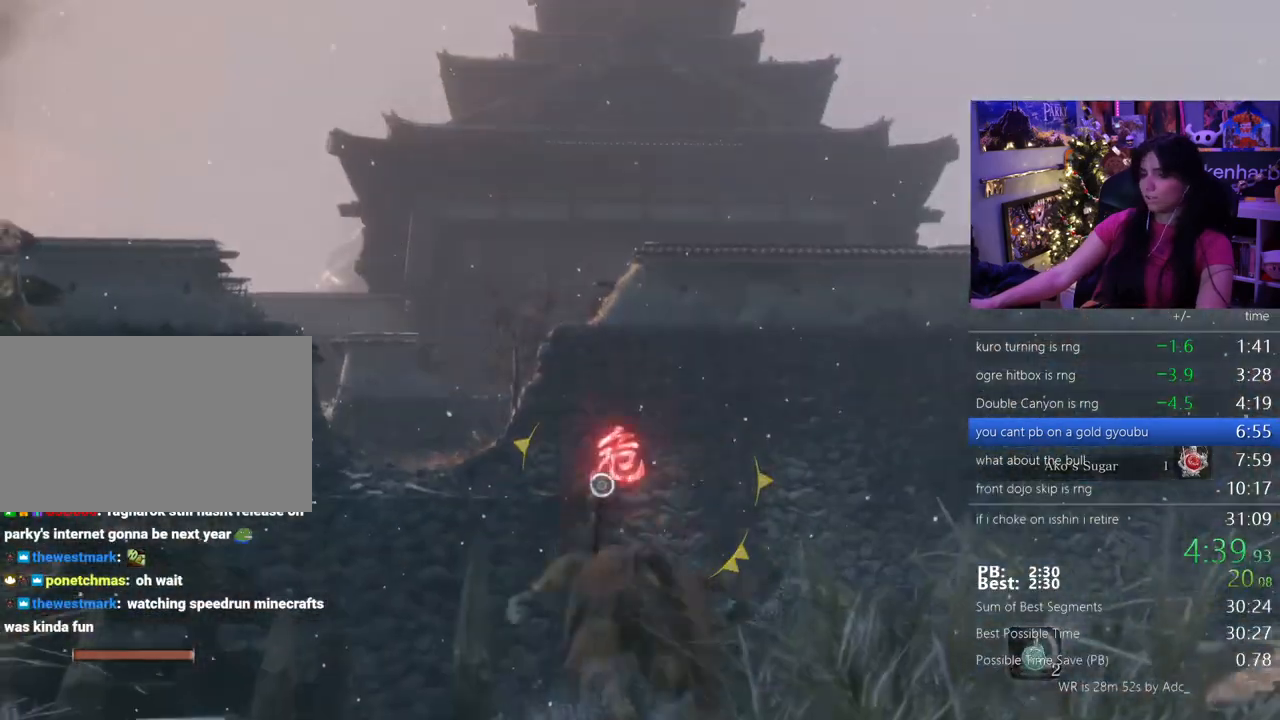
{"keys": ["f", "w"], "mouse": [], "events": [[200, "f", "down"], [250, "f", "up"], [333, "f", "down"], [383, "f", "up"], [483, "f", "down"]]}
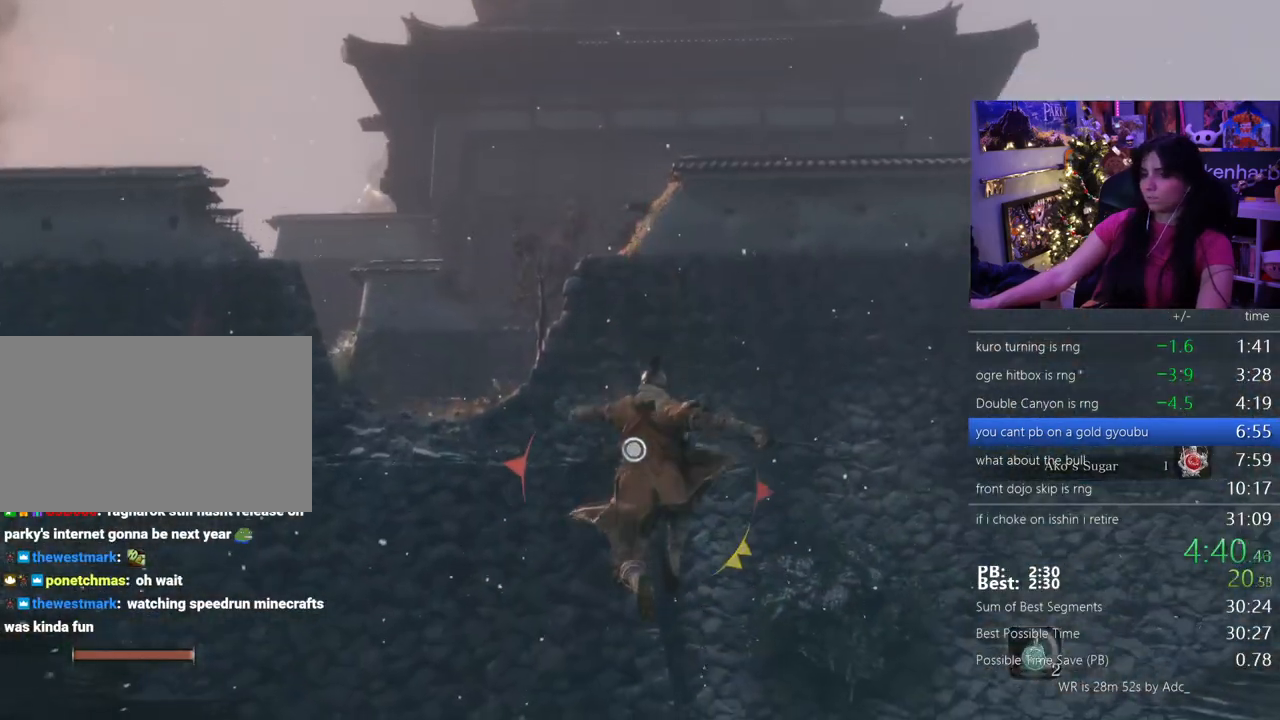
{"keys": [], "mouse": [], "events": [[33, "f", "up"], [117, "f", "down"], [217, "f", "up"], [350, "w", "up"]]}
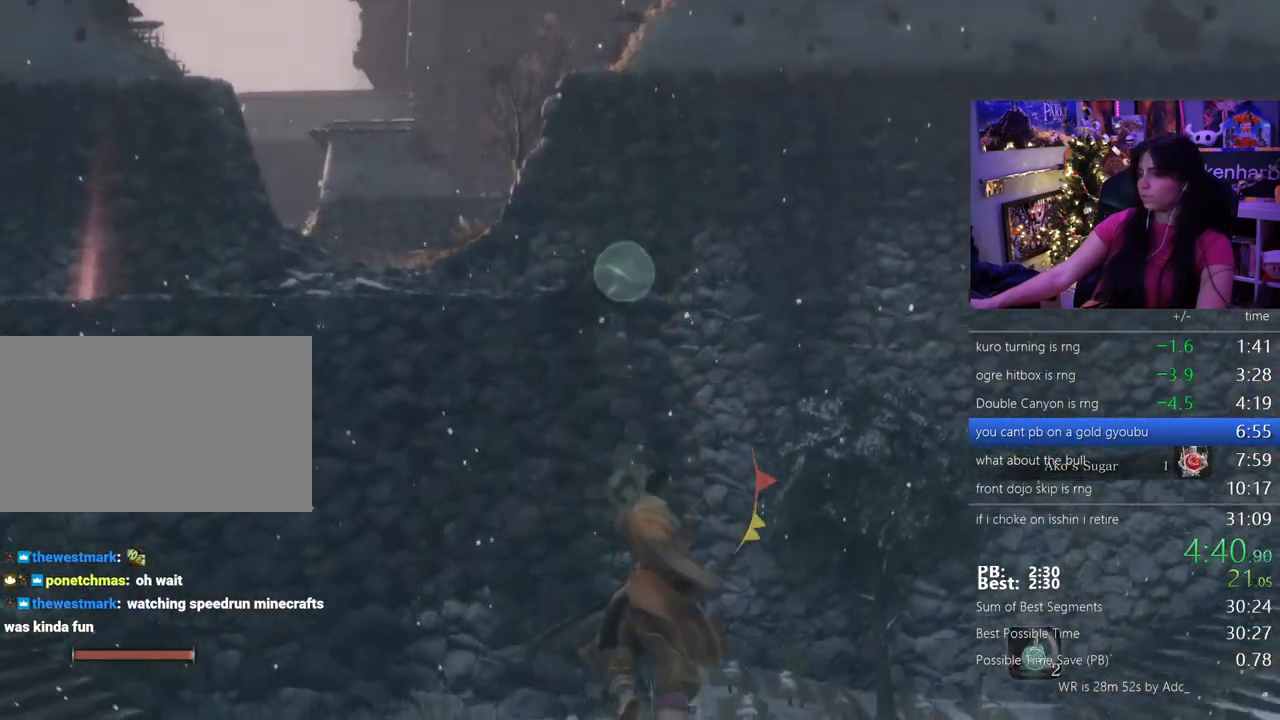
{"keys": ["shift", "w"], "mouse": [], "events": [[417, "w", "down"], [467, "shift", "down"]]}
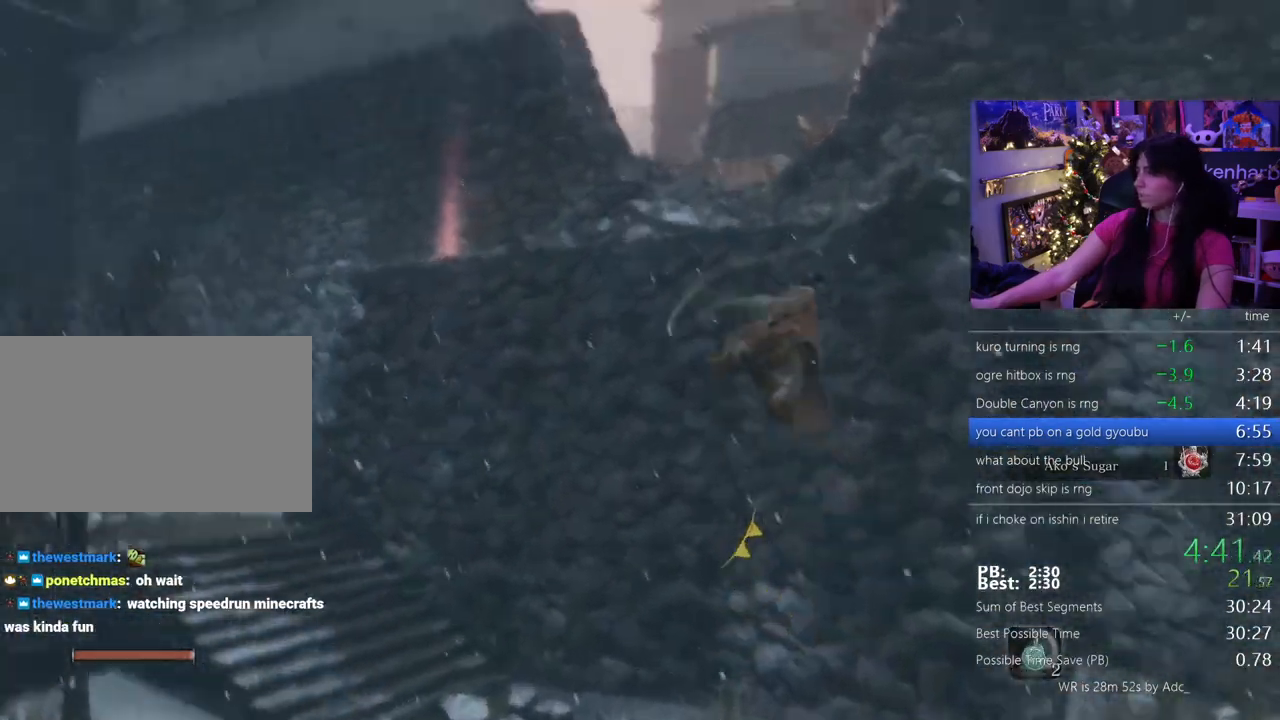
{"keys": ["shift", "w"], "mouse": [], "events": []}
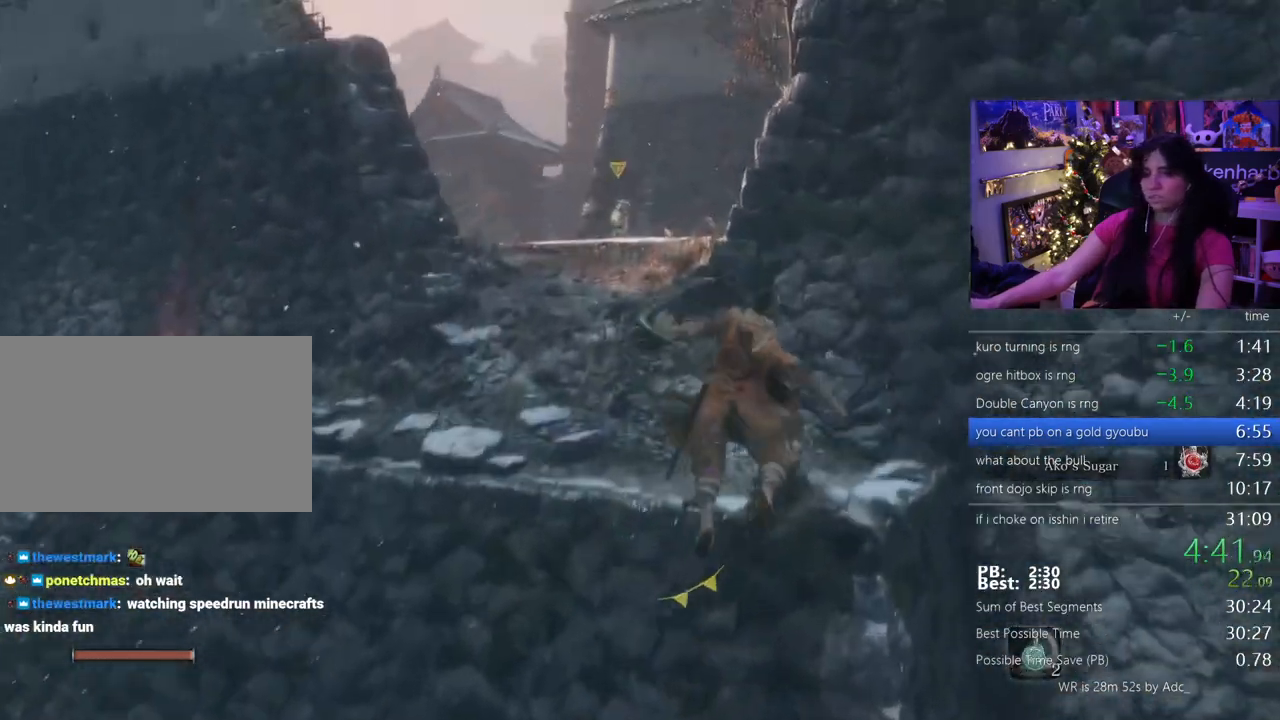
{"keys": ["shift", "w"], "mouse": [], "events": []}
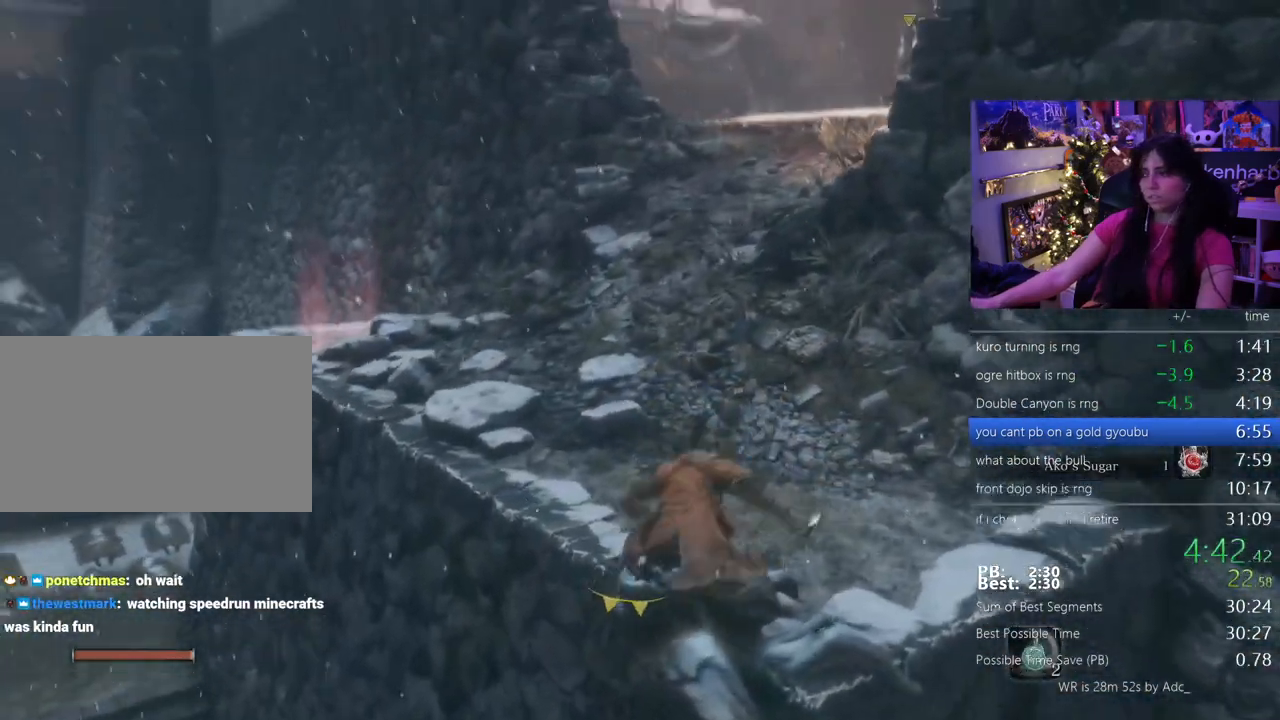
{"keys": ["shift", "w"], "mouse": []}
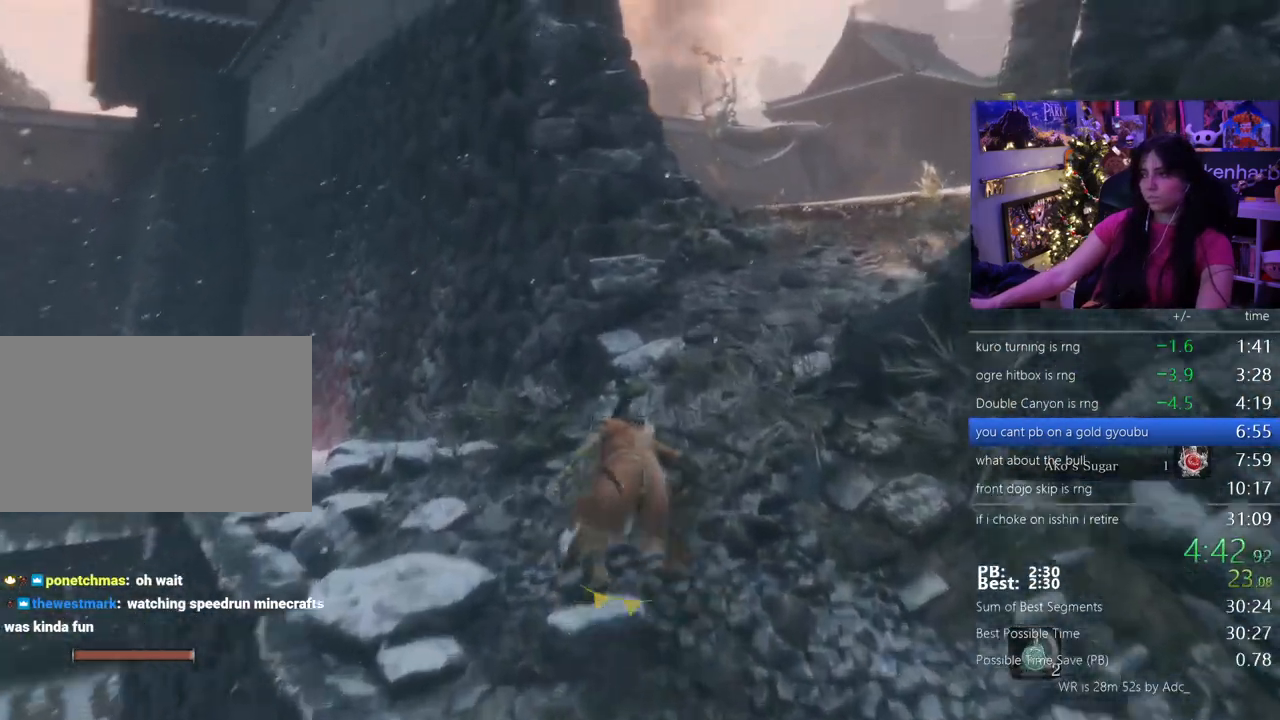
{"keys": ["shift", "w"], "mouse": [], "events": []}
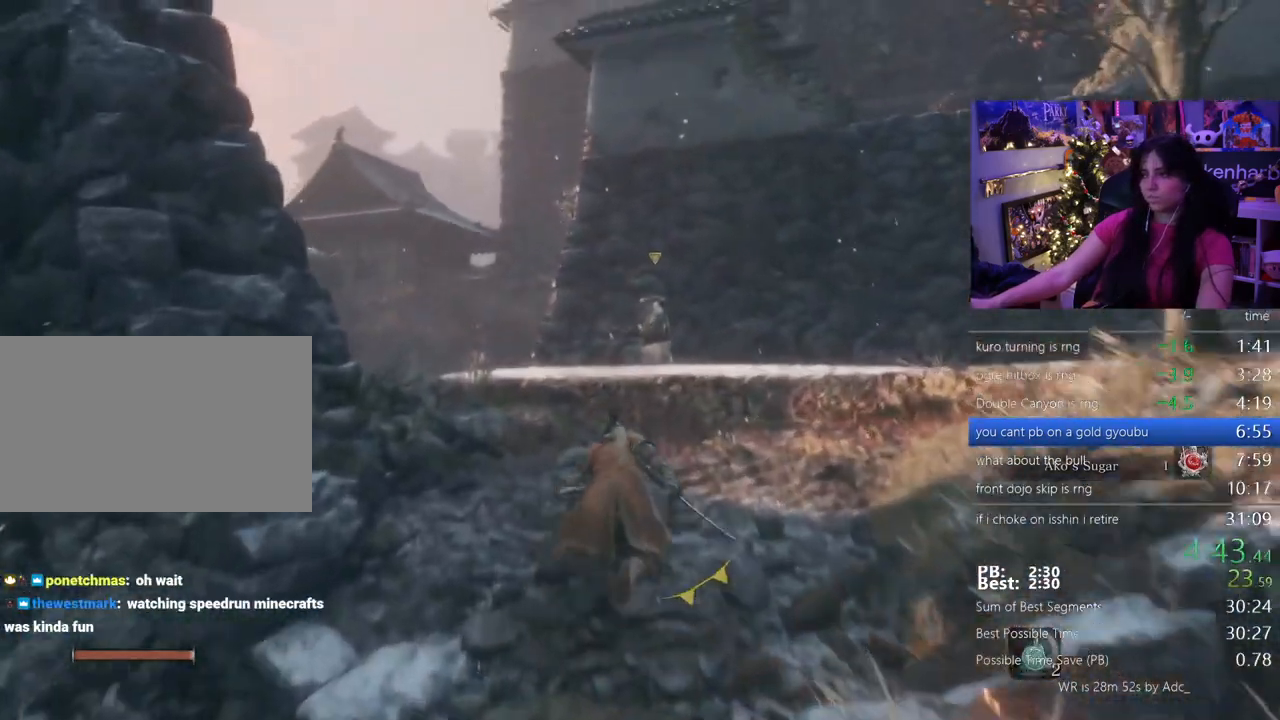
{"keys": ["shift", "w"], "mouse": [], "events": []}